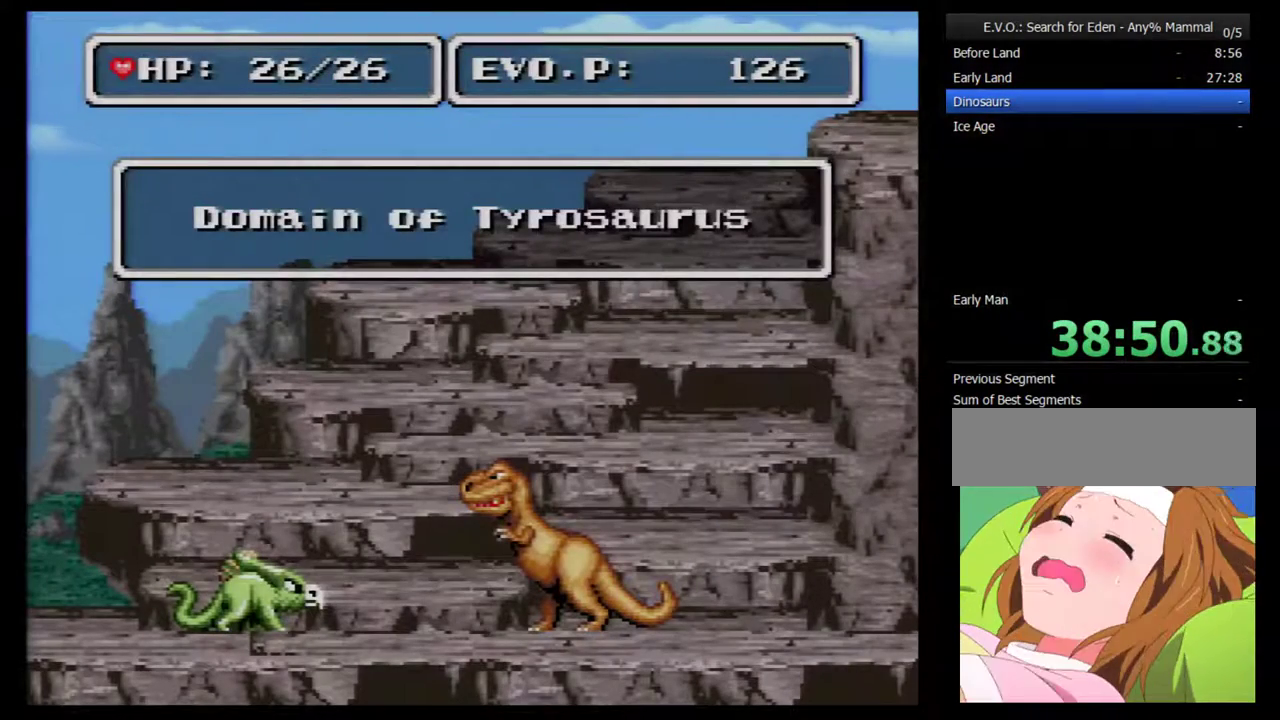
Gameplay with a controller (Nintendo layout); each line is a JSON object with the inputs held at the frame after it. "events" lists button and stick changes between this image and that frame as [ms after this image, input, new state], when the widget could be followed in between. Not read: L3 R3.
{"buttons": ["DPAD_RIGHT"], "events": [[167, "DPAD_RIGHT", "down"], [417, "DPAD_RIGHT", "up"], [467, "DPAD_RIGHT", "down"]]}
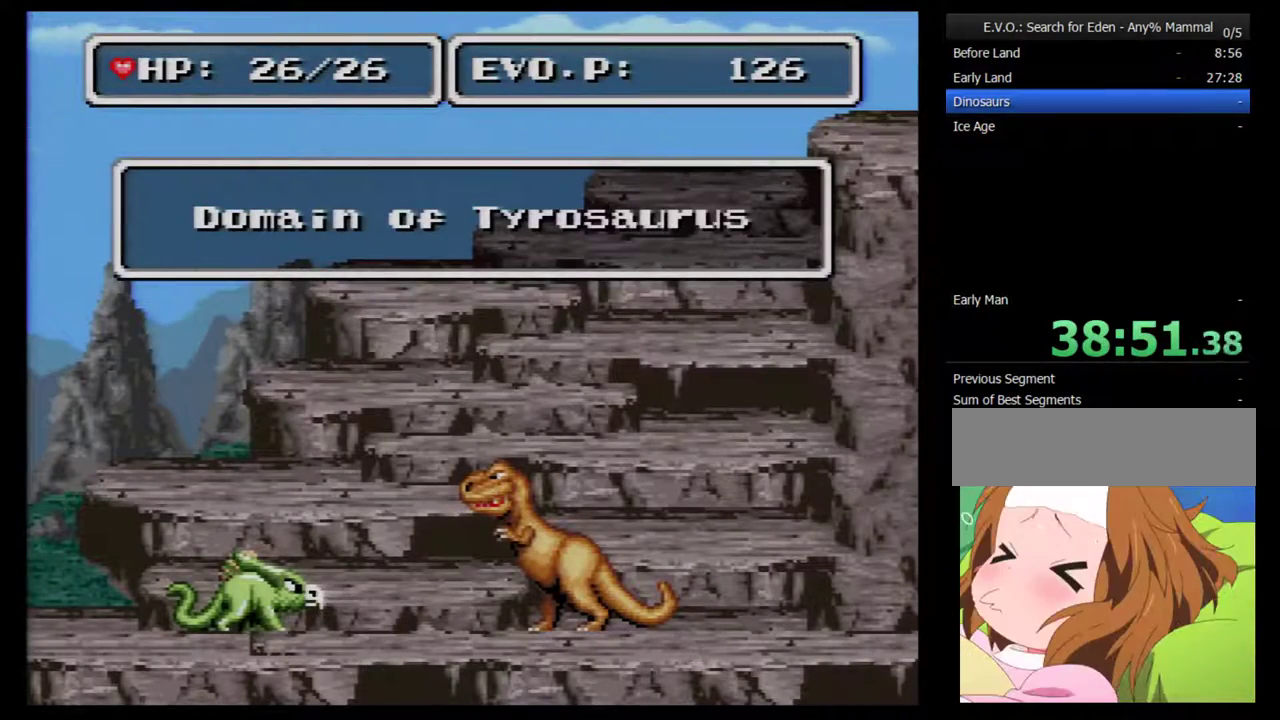
{"buttons": ["Y", "DPAD_RIGHT"], "events": [[500, "Y", "down"]]}
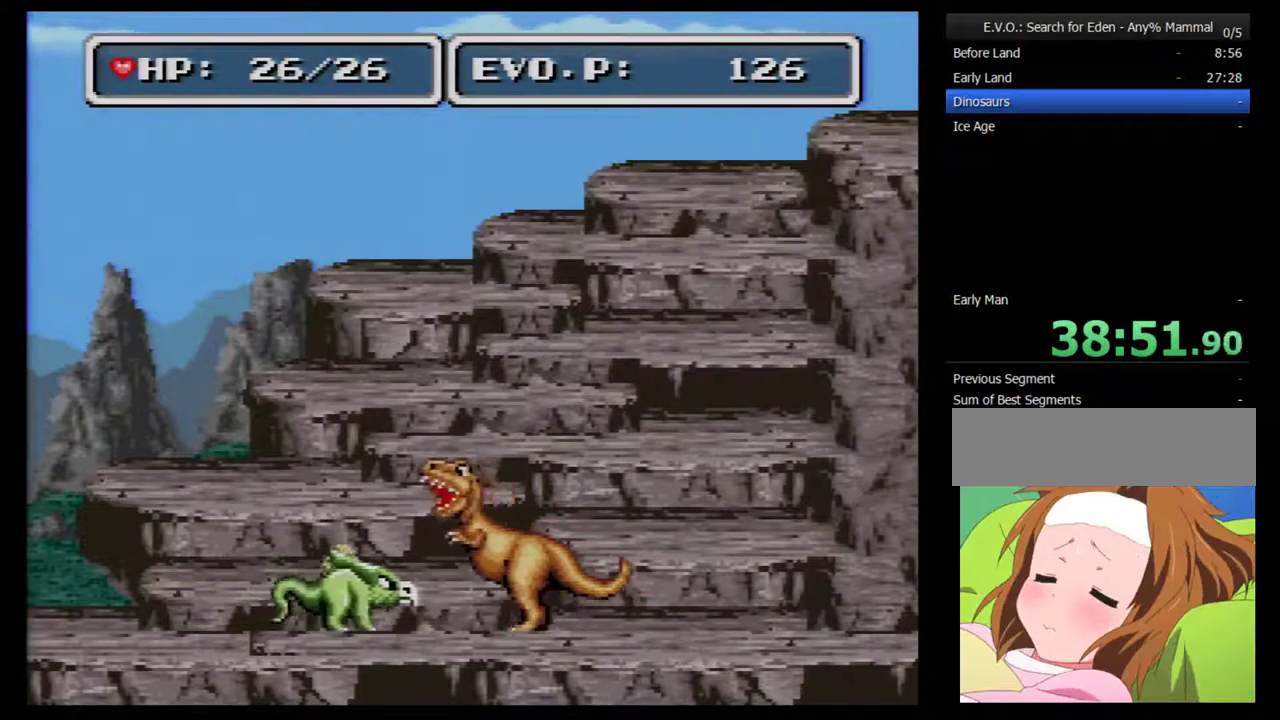
{"buttons": ["DPAD_RIGHT"], "events": [[167, "Y", "up"]]}
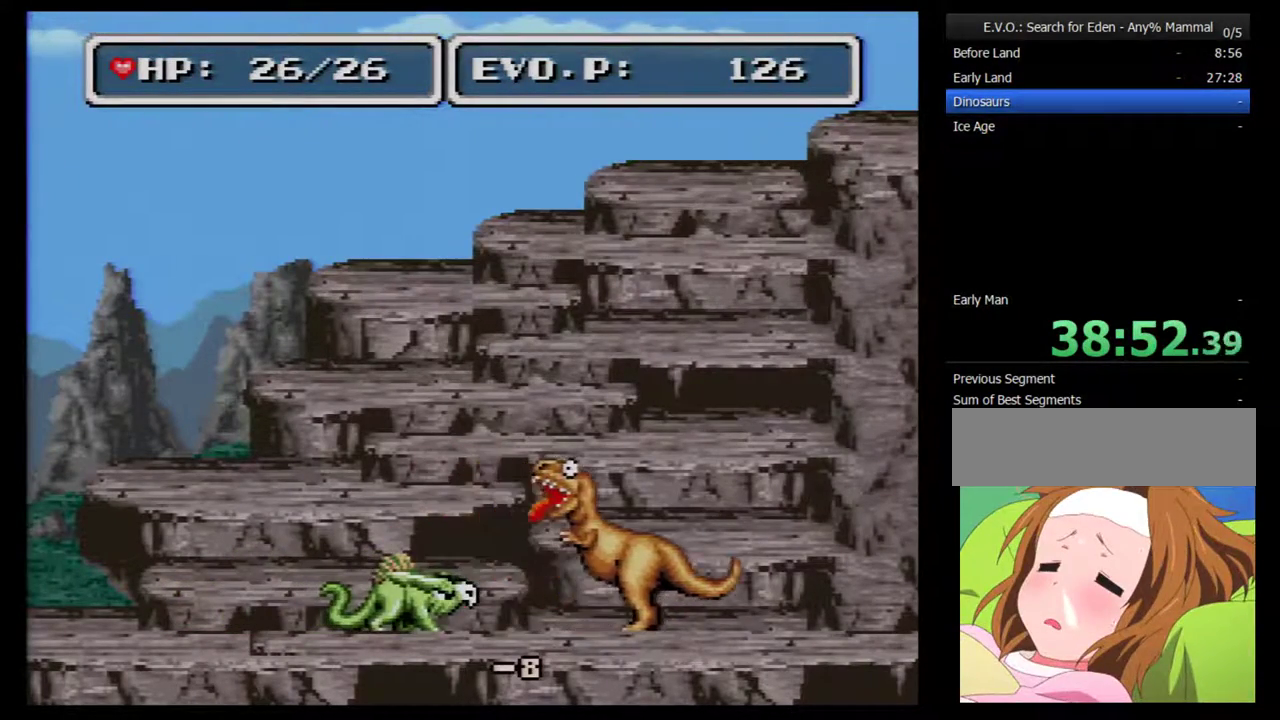
{"buttons": ["DPAD_RIGHT"], "events": [[233, "Y", "down"], [383, "Y", "up"]]}
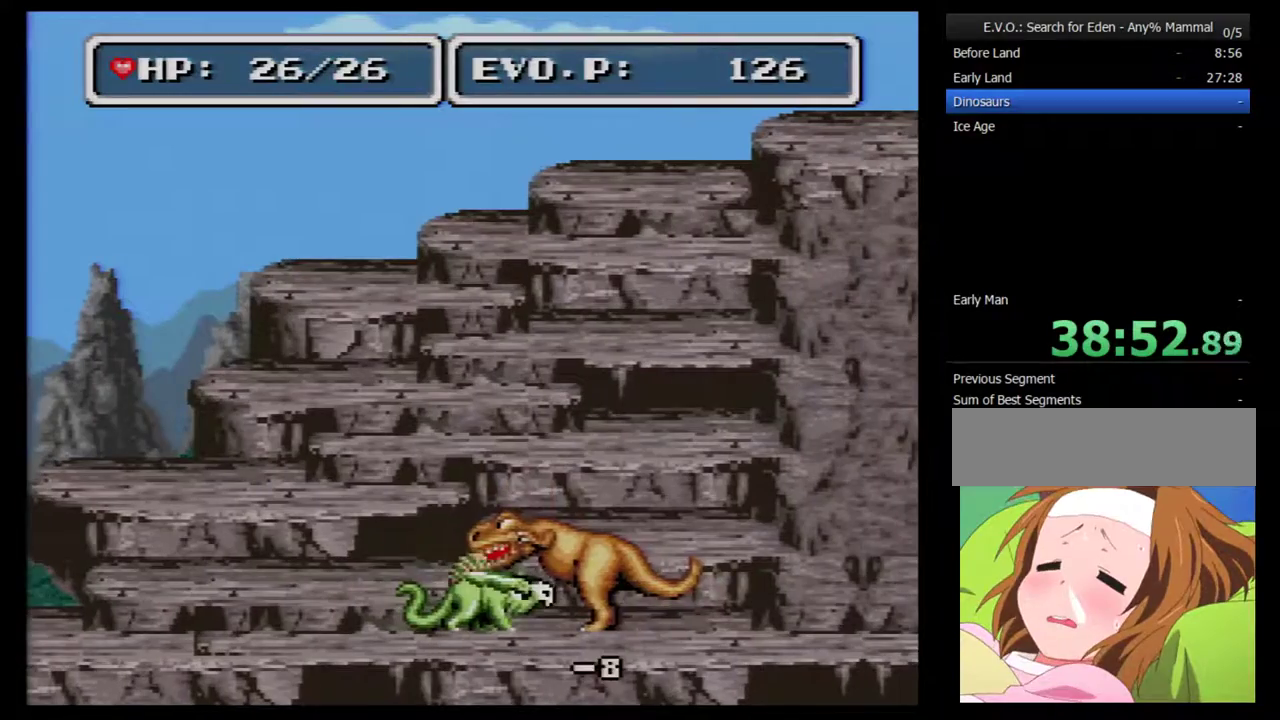
{"buttons": ["Y", "DPAD_RIGHT"], "events": [[450, "Y", "down"]]}
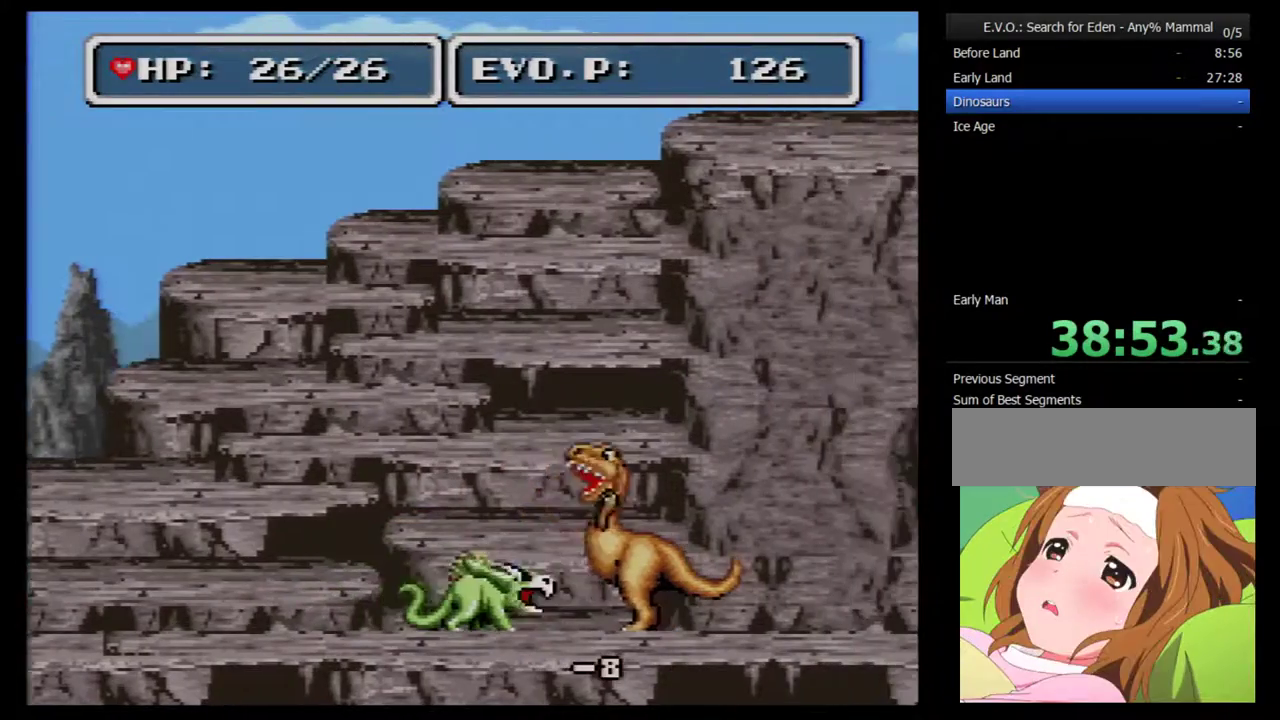
{"buttons": ["DPAD_RIGHT"], "events": [[133, "Y", "up"]]}
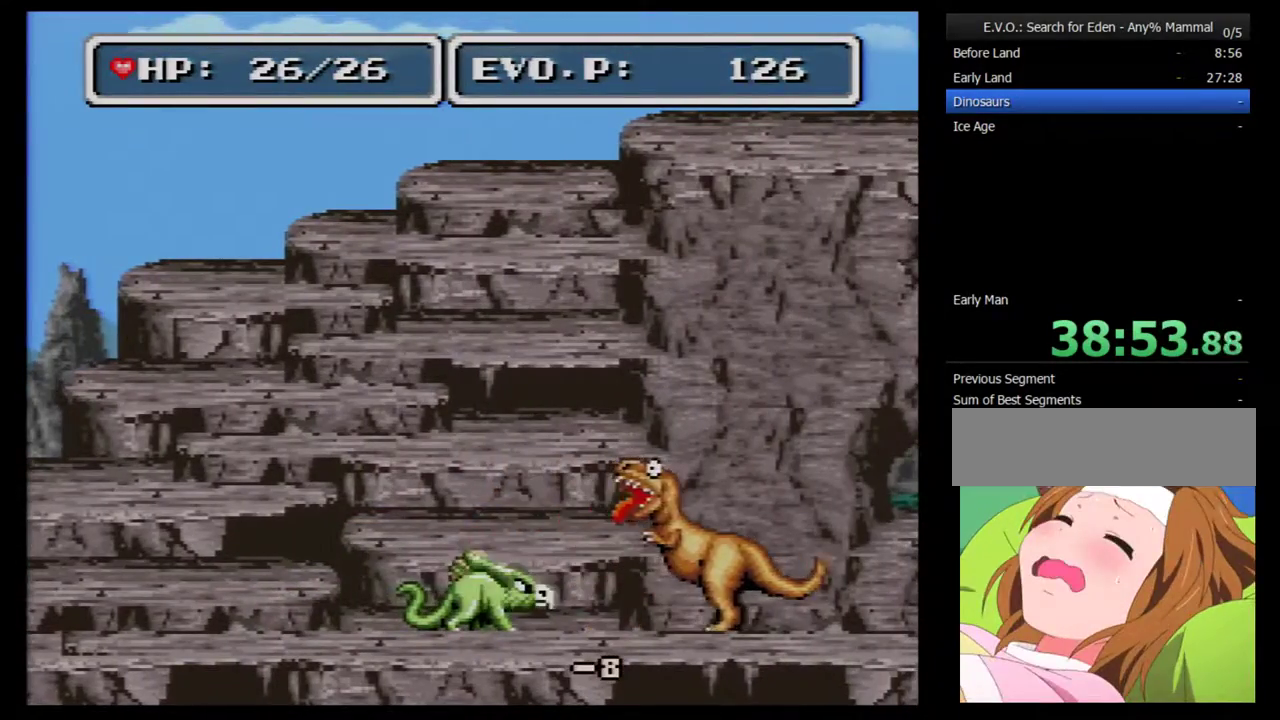
{"buttons": ["DPAD_RIGHT"], "events": [[250, "Y", "down"], [467, "Y", "up"]]}
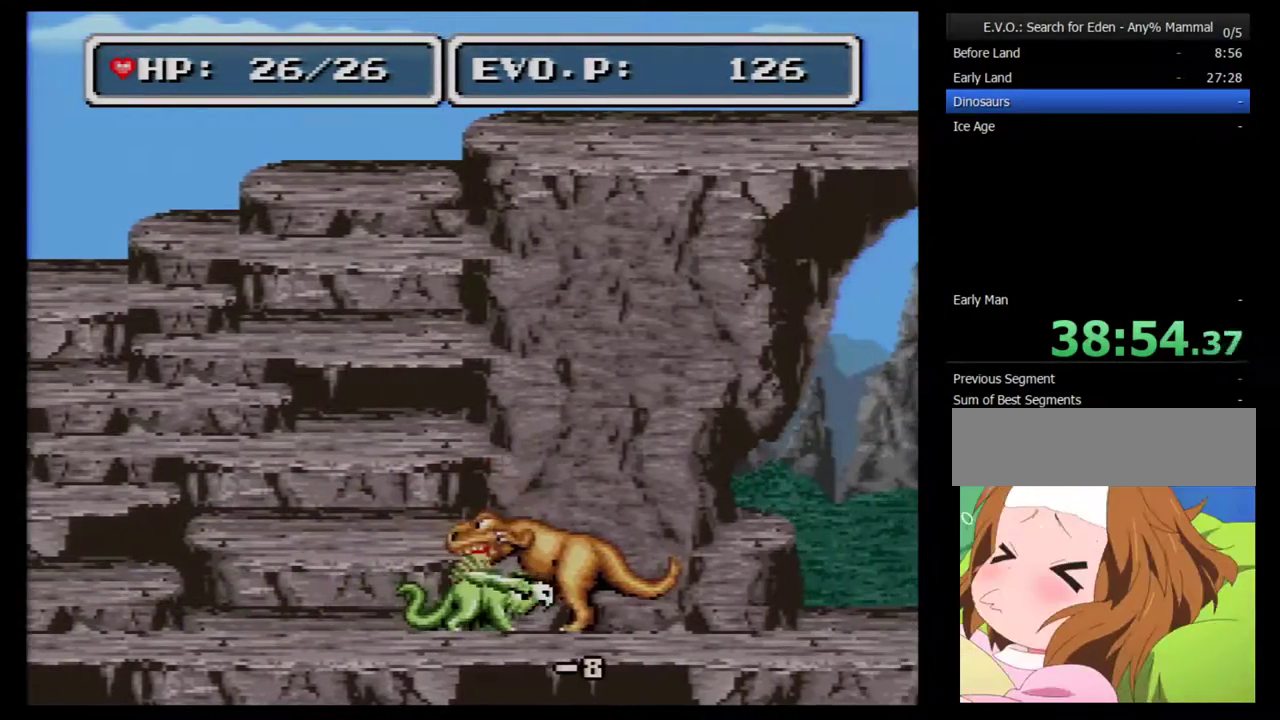
{"buttons": ["Y", "DPAD_RIGHT"], "events": [[467, "Y", "down"]]}
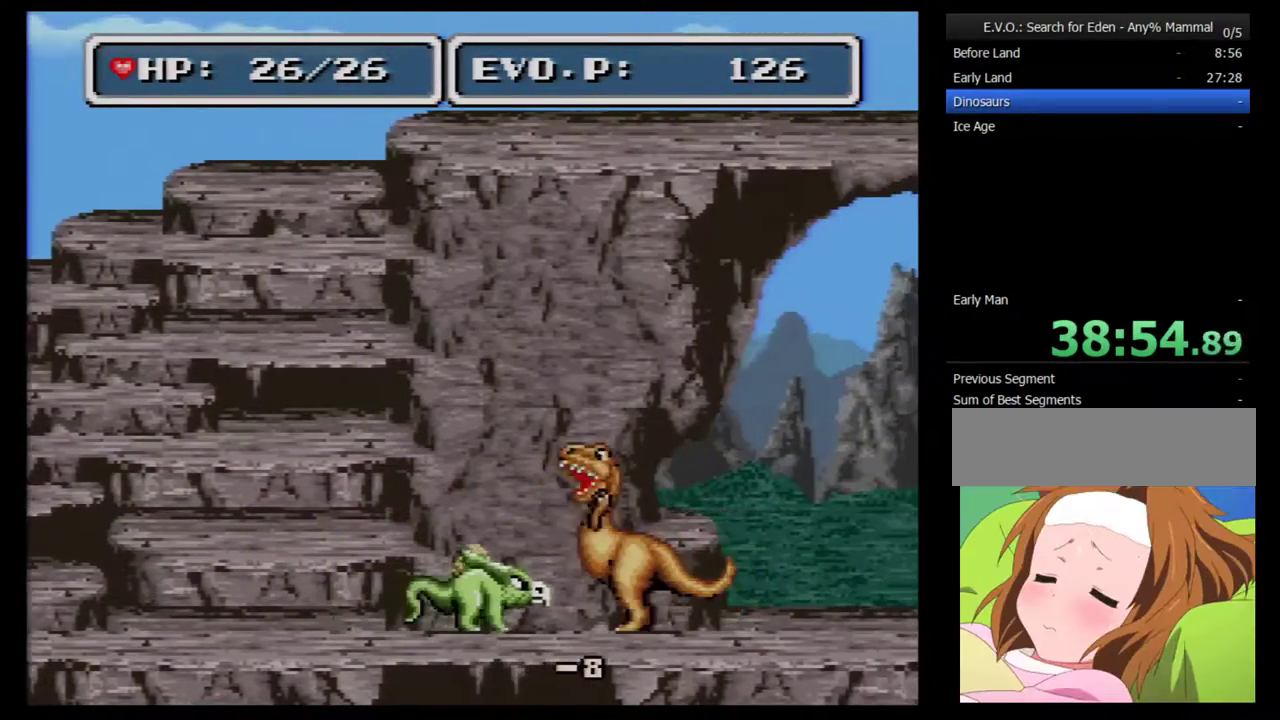
{"buttons": ["DPAD_RIGHT"], "events": [[183, "Y", "up"]]}
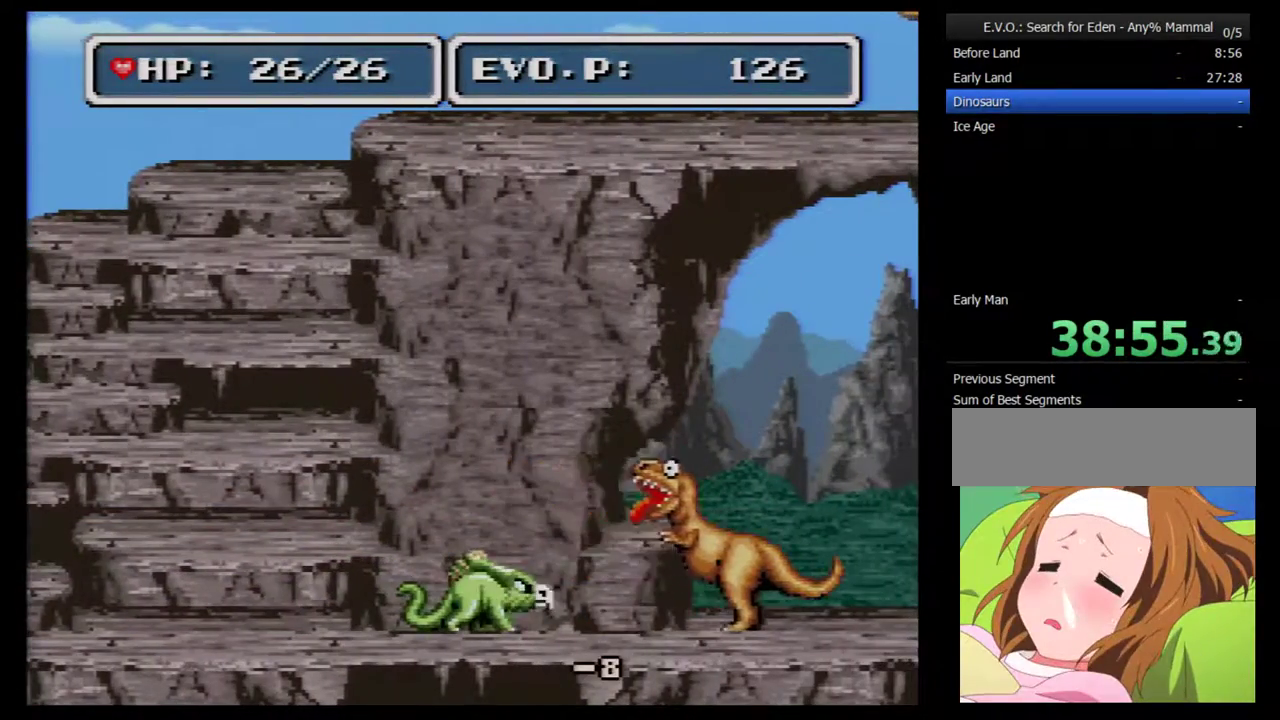
{"buttons": ["DPAD_RIGHT"], "events": [[217, "Y", "down"], [367, "Y", "up"]]}
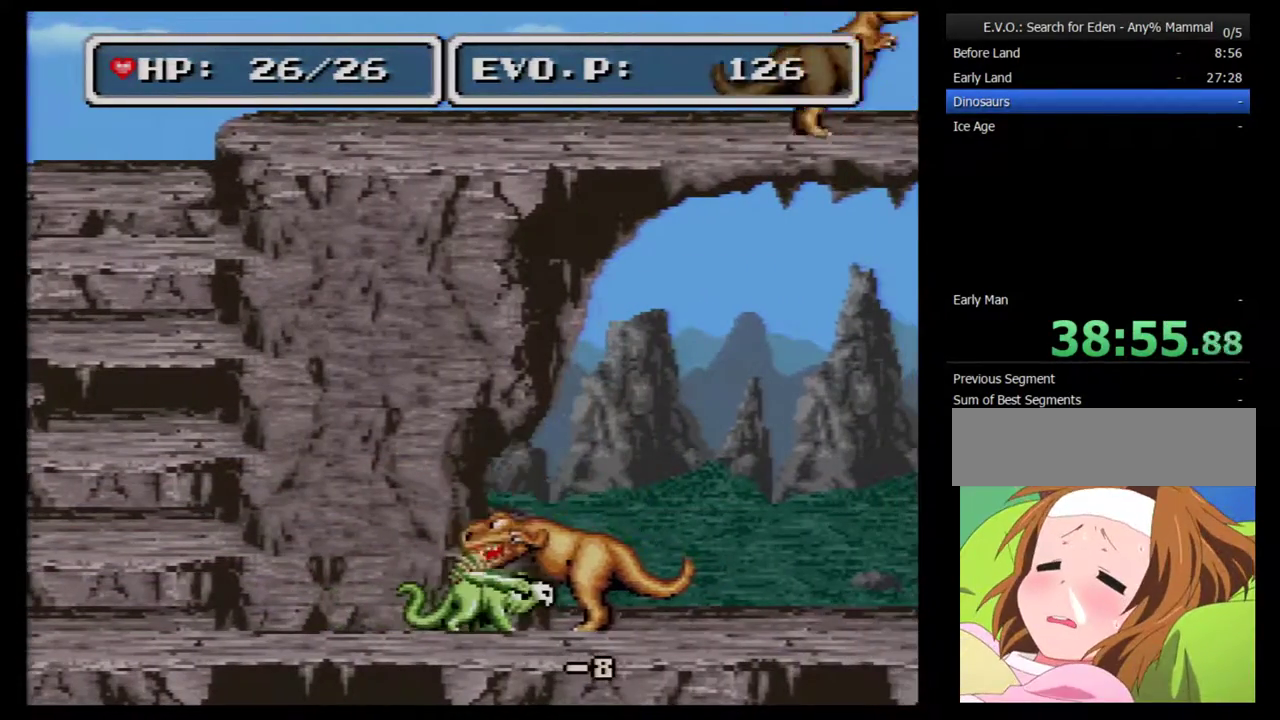
{"buttons": ["Y", "DPAD_RIGHT"], "events": [[483, "Y", "down"]]}
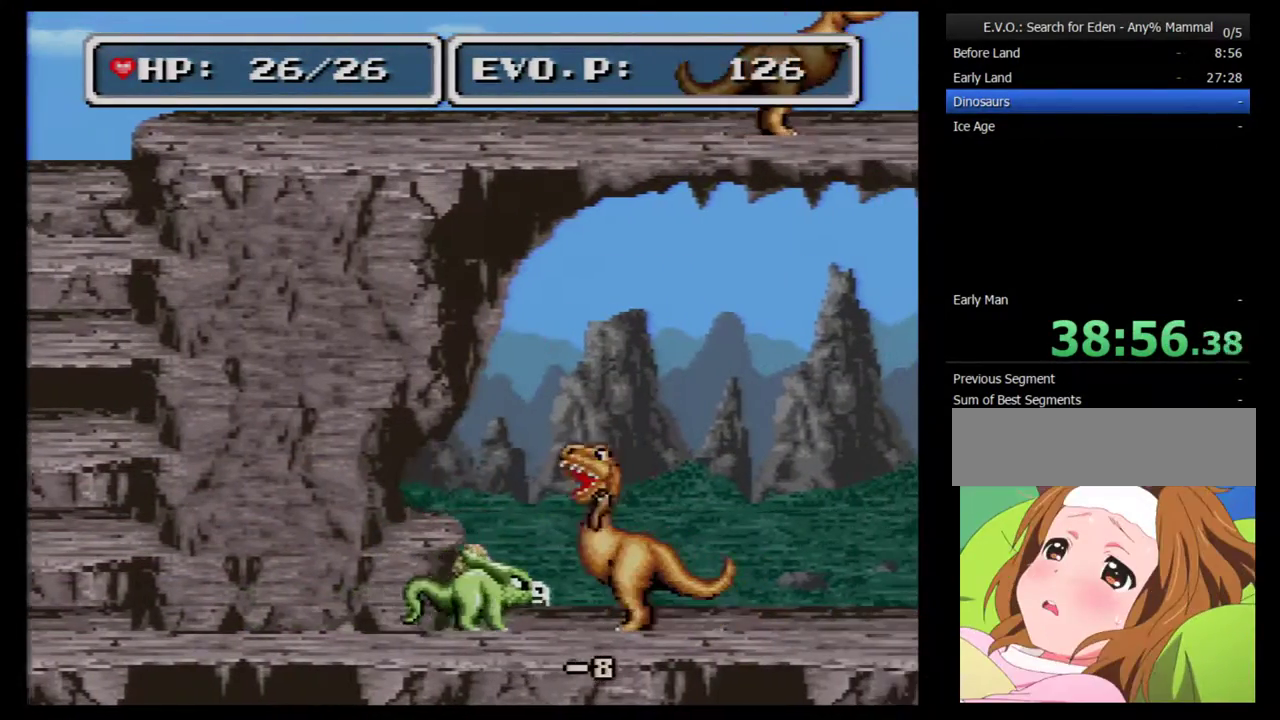
{"buttons": ["DPAD_RIGHT"], "events": [[150, "Y", "up"]]}
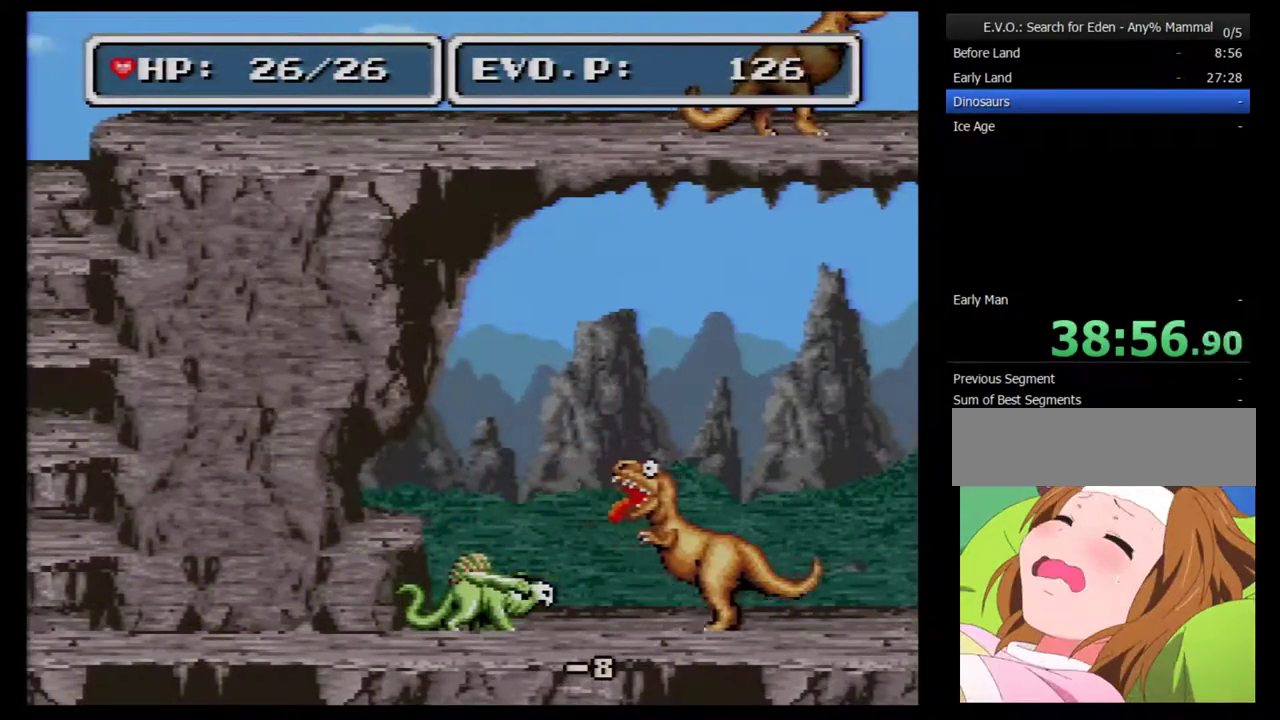
{"buttons": ["DPAD_RIGHT"], "events": [[300, "Y", "down"], [483, "Y", "up"]]}
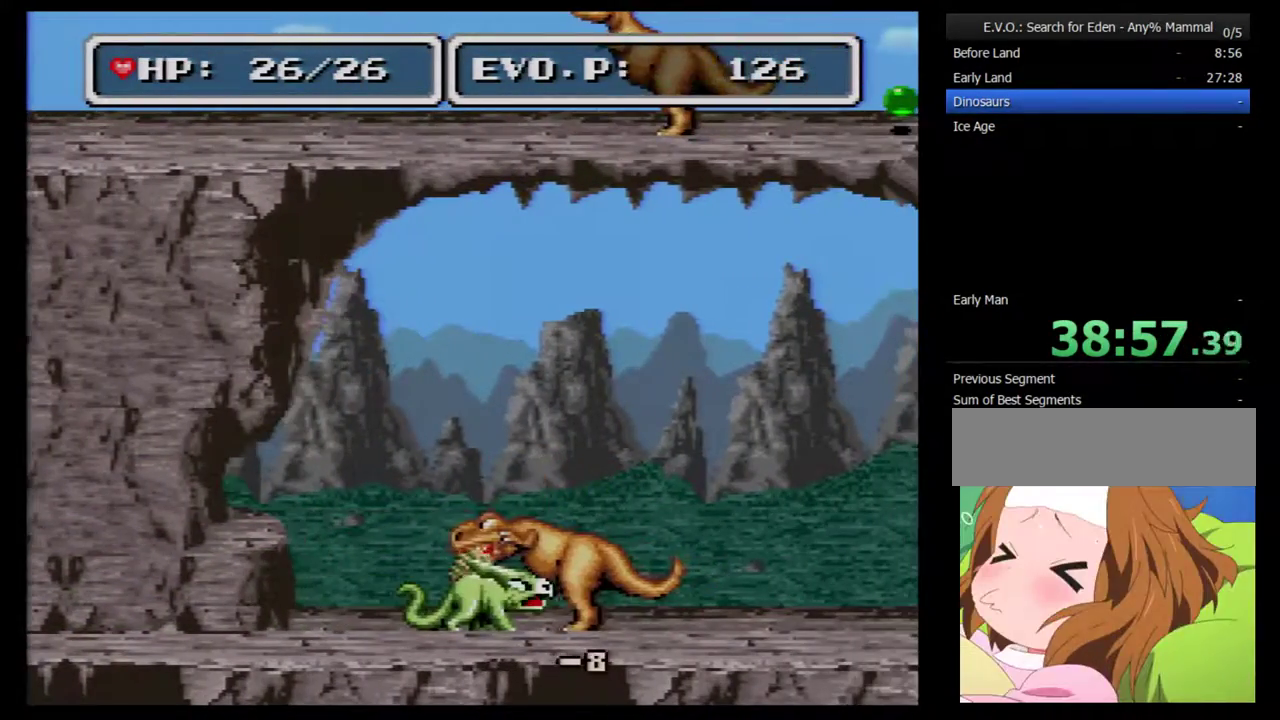
{"buttons": ["DPAD_RIGHT"], "events": []}
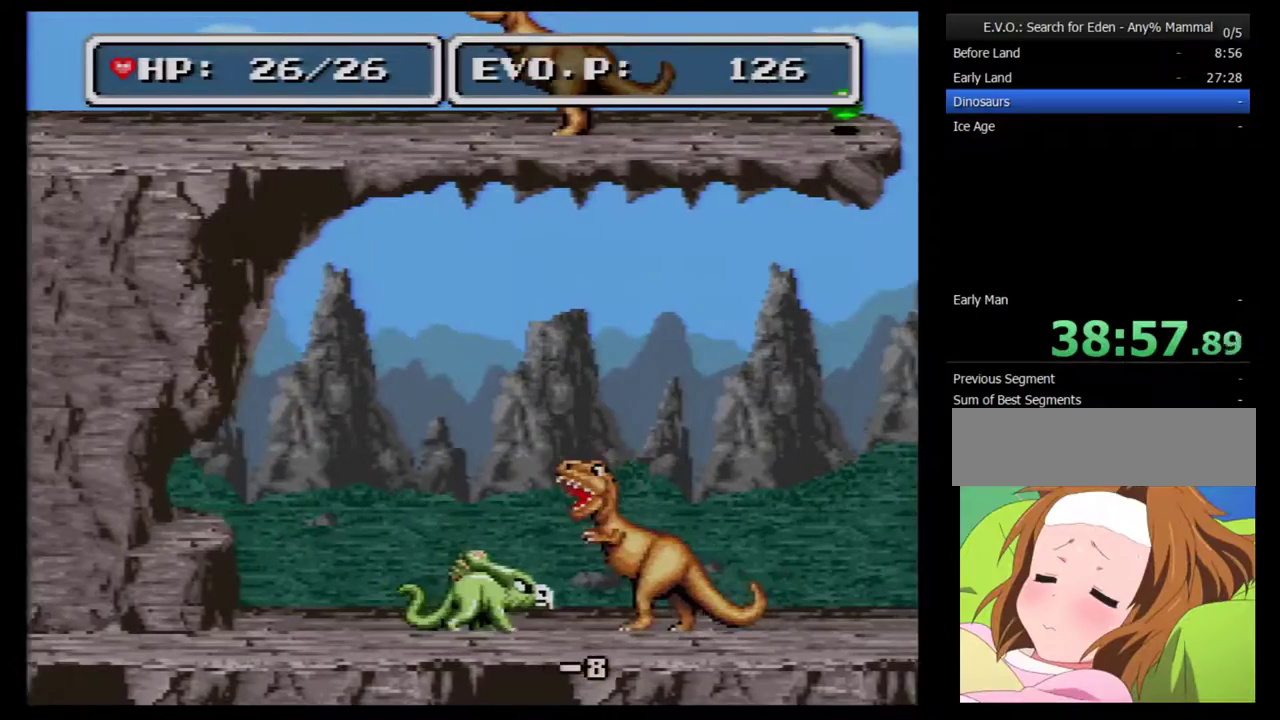
{"buttons": ["DPAD_RIGHT"], "events": [[50, "Y", "down"], [300, "Y", "up"]]}
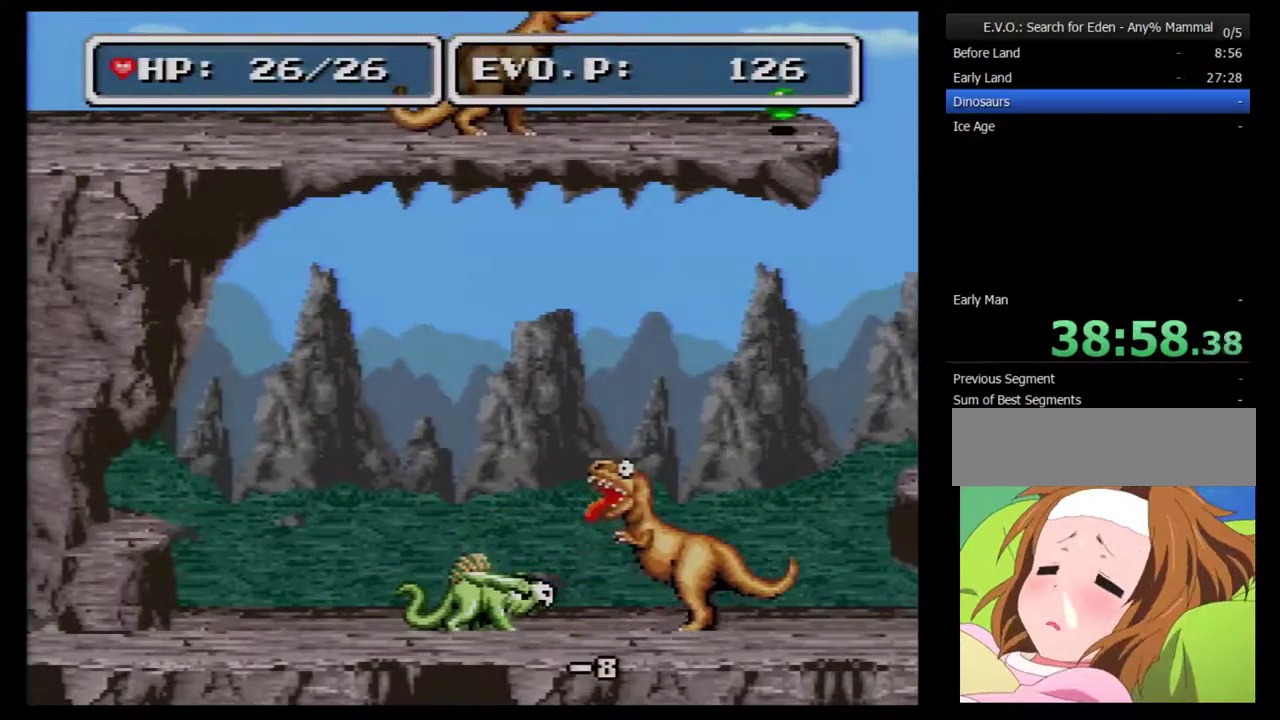
{"buttons": ["Y", "DPAD_RIGHT"], "events": [[367, "Y", "down"]]}
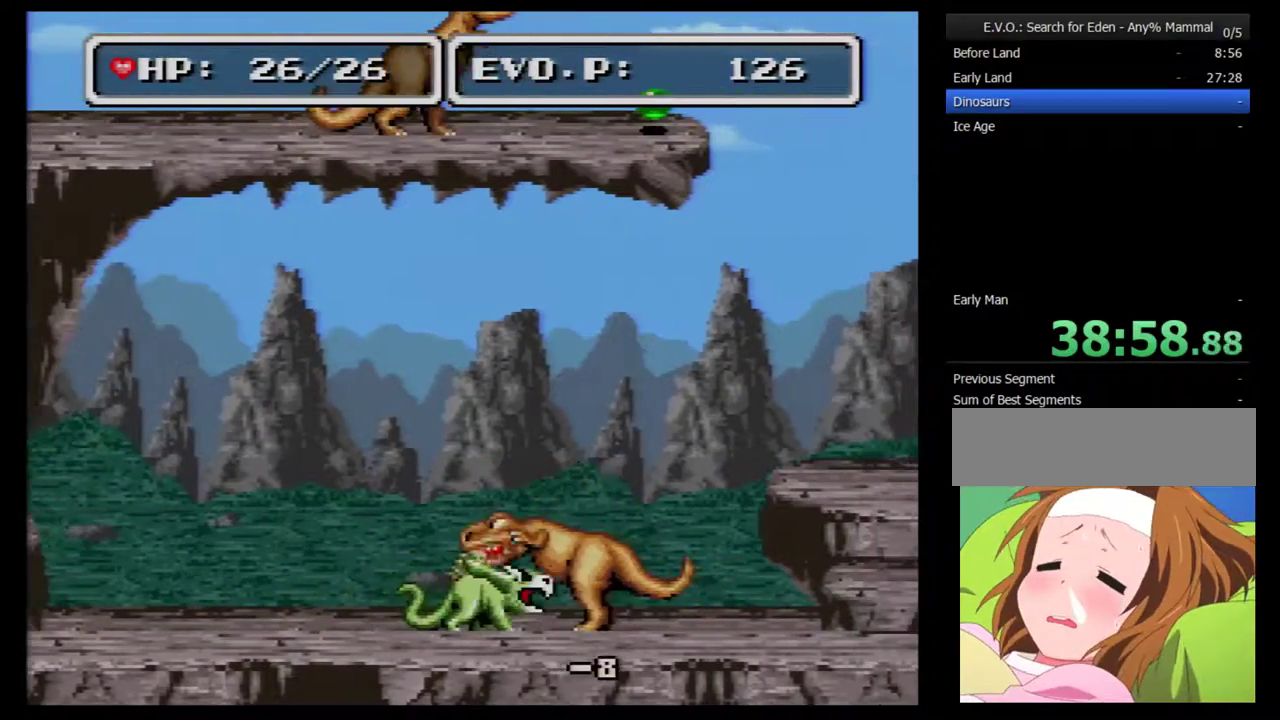
{"buttons": ["DPAD_RIGHT"], "events": [[50, "Y", "up"]]}
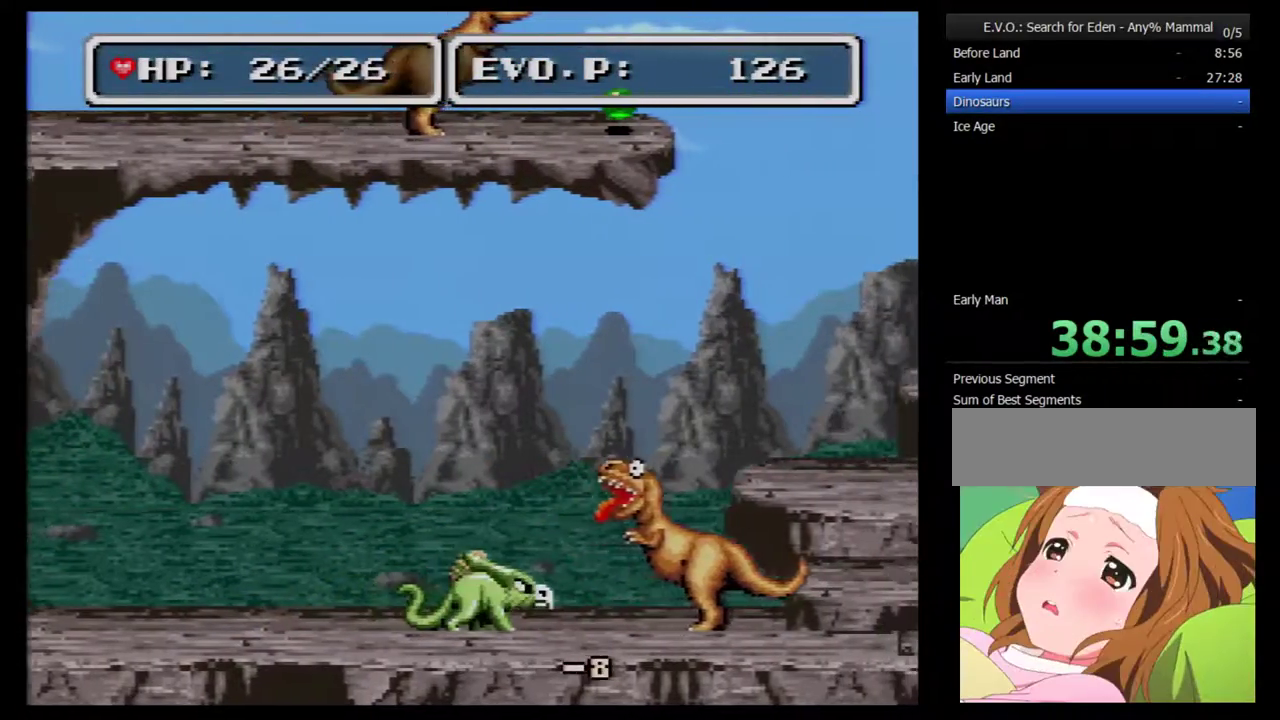
{"buttons": ["DPAD_RIGHT"], "events": [[150, "Y", "down"], [333, "Y", "up"]]}
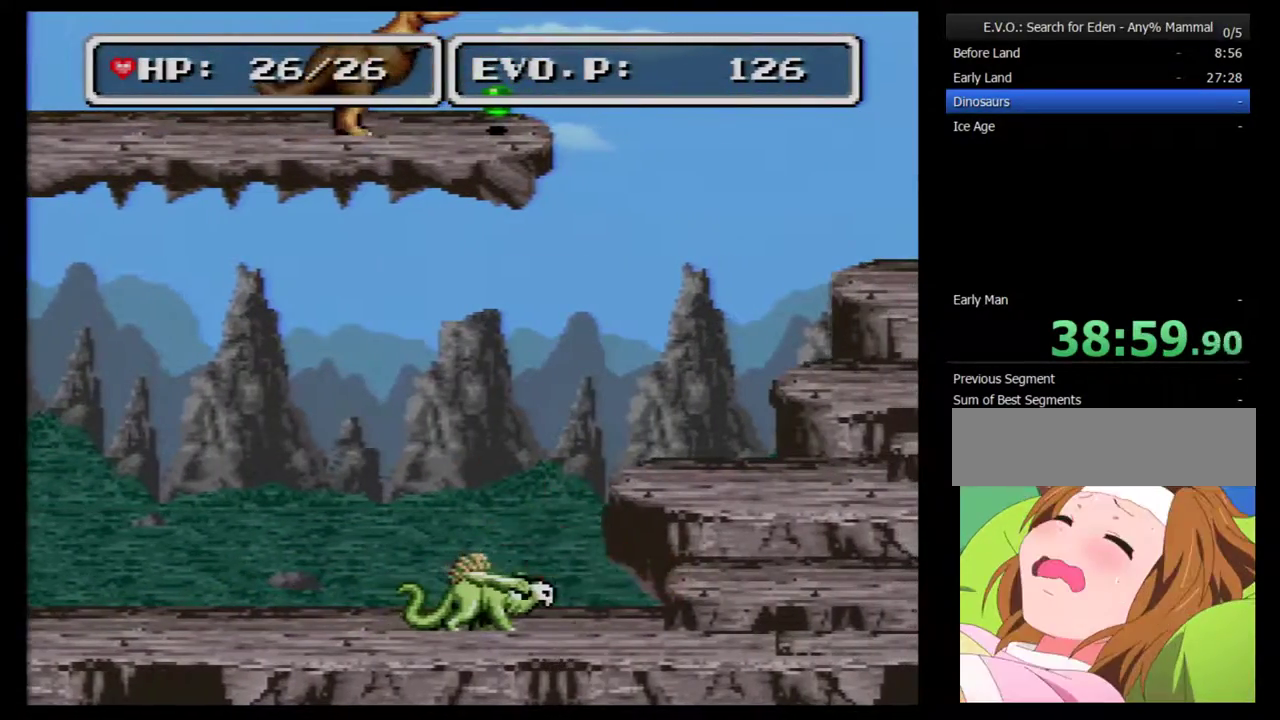
{"buttons": ["Y"], "events": [[83, "DPAD_RIGHT", "up"], [367, "Y", "down"]]}
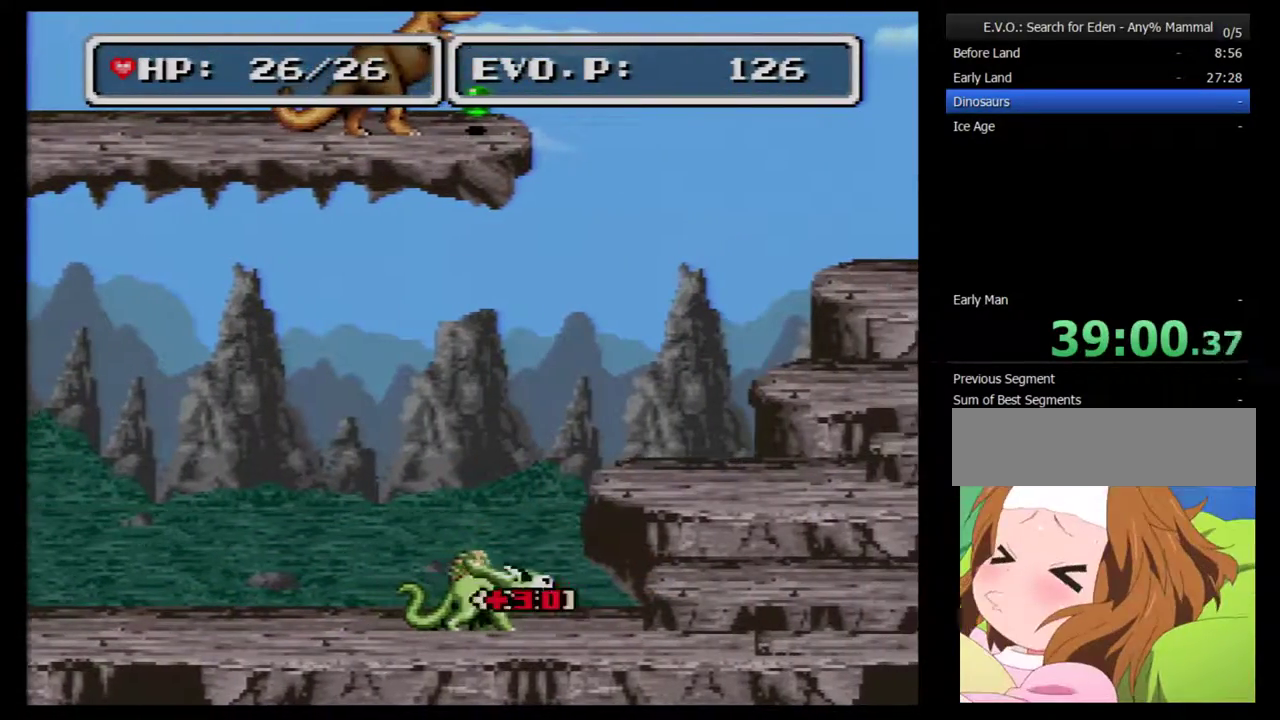
{"buttons": ["DPAD_RIGHT"], "events": [[167, "Y", "up"], [267, "DPAD_RIGHT", "down"]]}
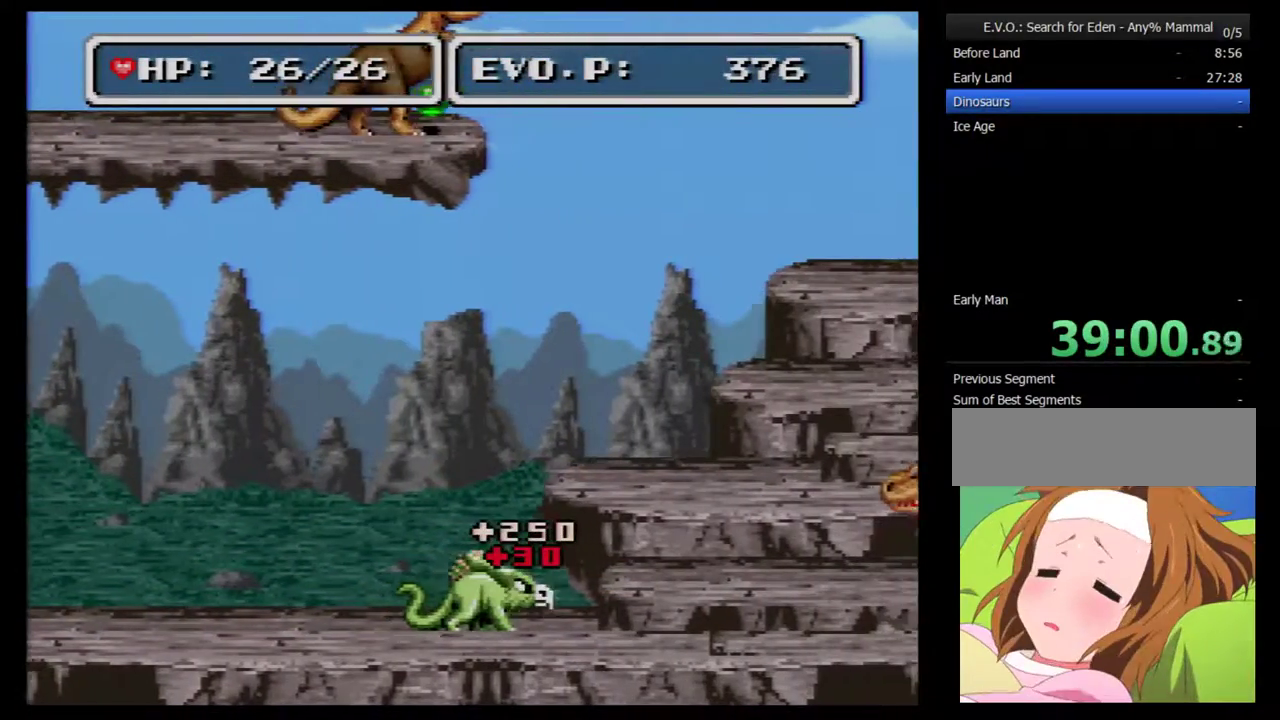
{"buttons": ["DPAD_RIGHT"], "events": []}
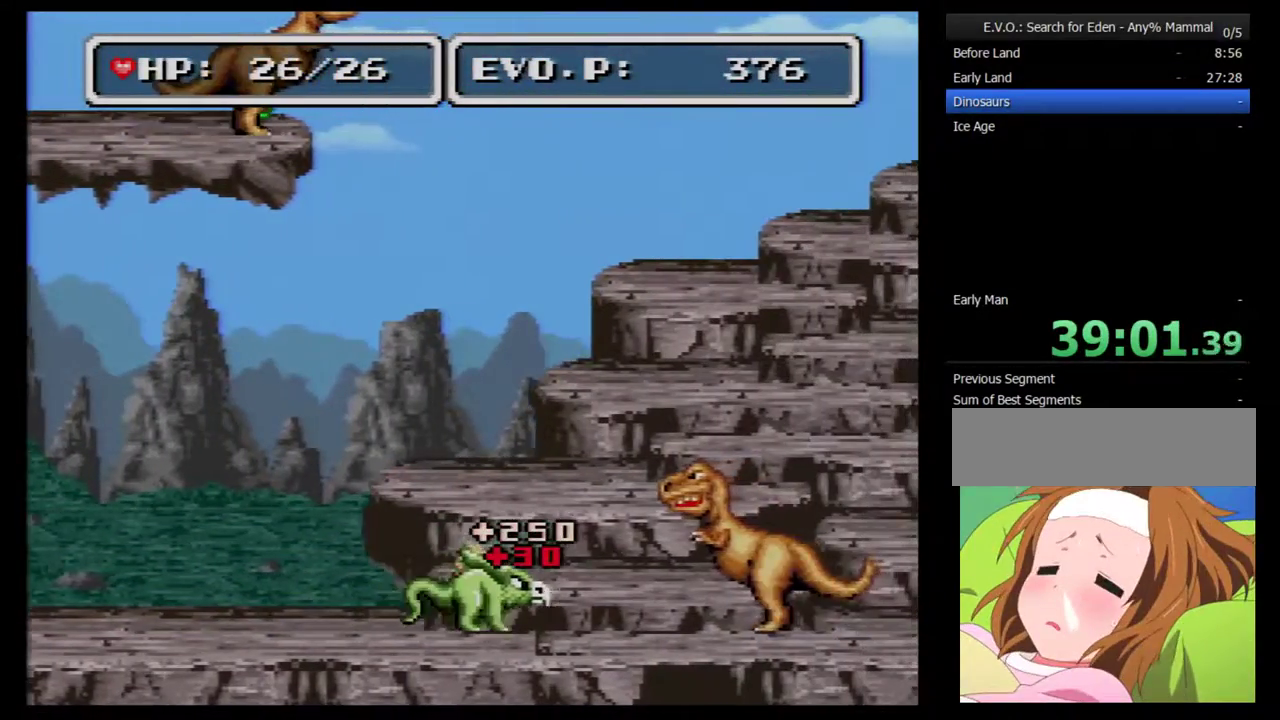
{"buttons": ["DPAD_RIGHT"], "events": [[233, "Y", "down"], [417, "Y", "up"]]}
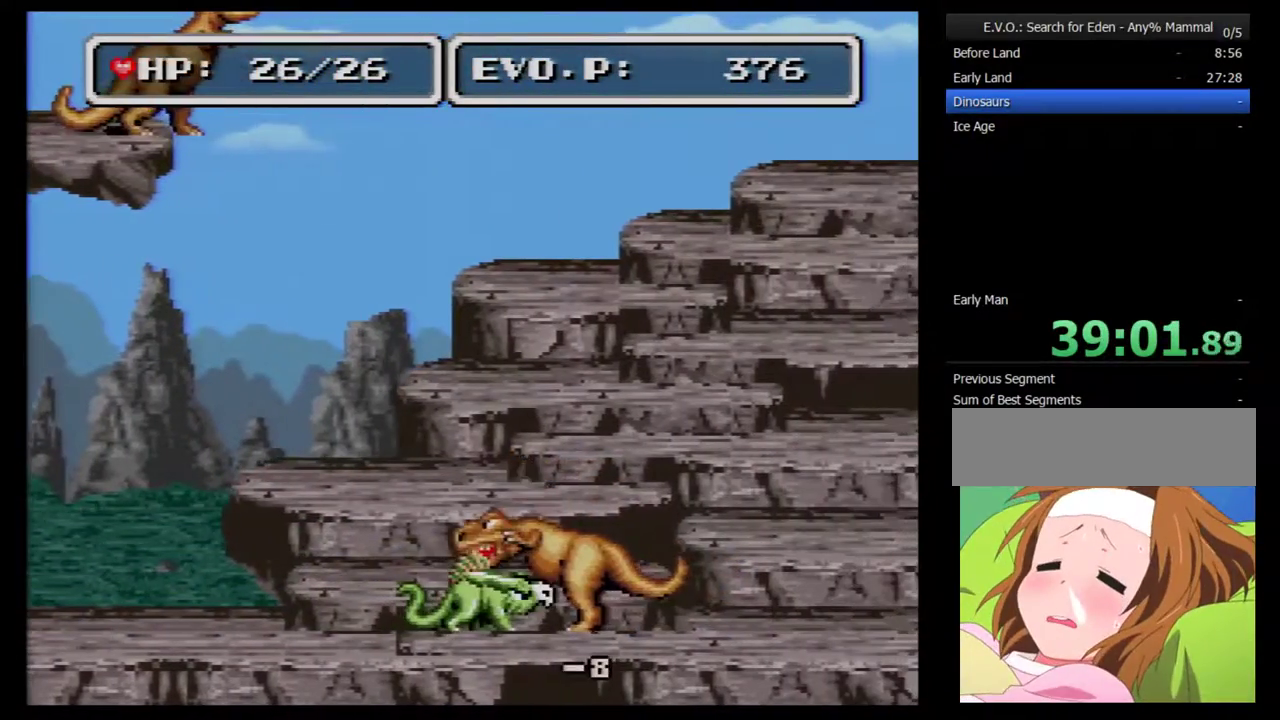
{"buttons": ["DPAD_RIGHT"], "events": []}
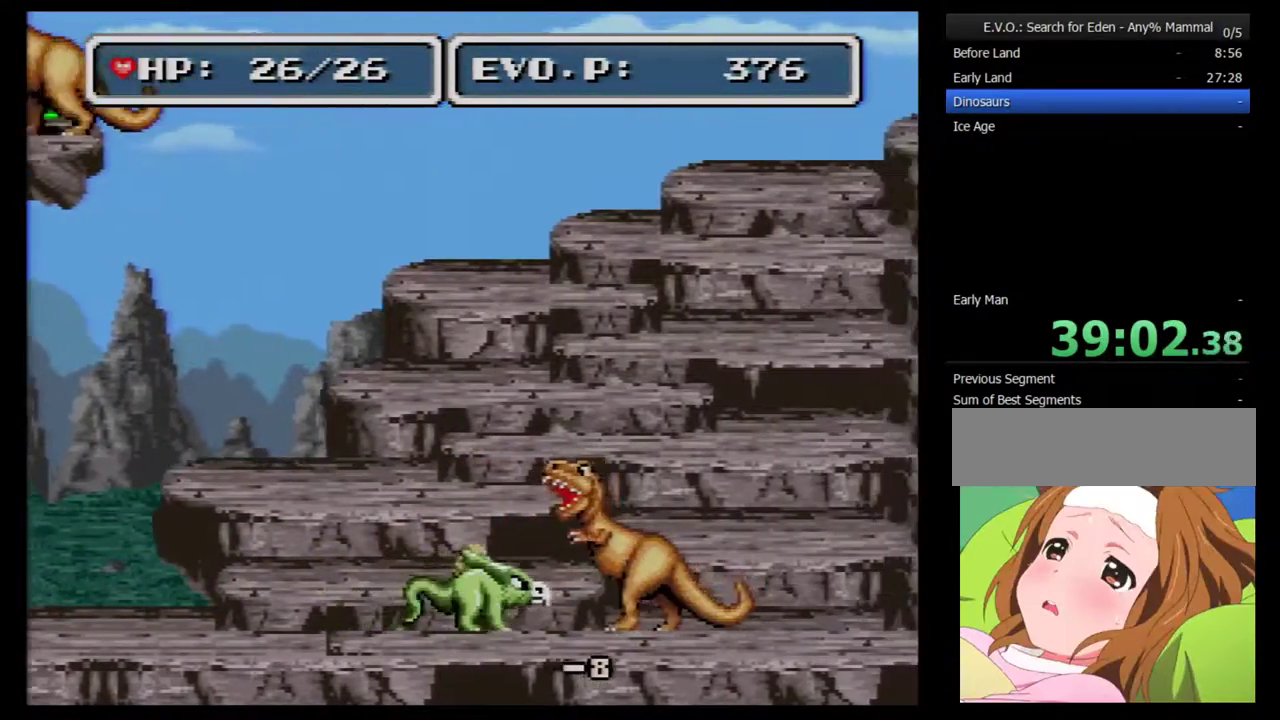
{"buttons": ["DPAD_RIGHT"], "events": [[17, "Y", "down"], [200, "Y", "up"]]}
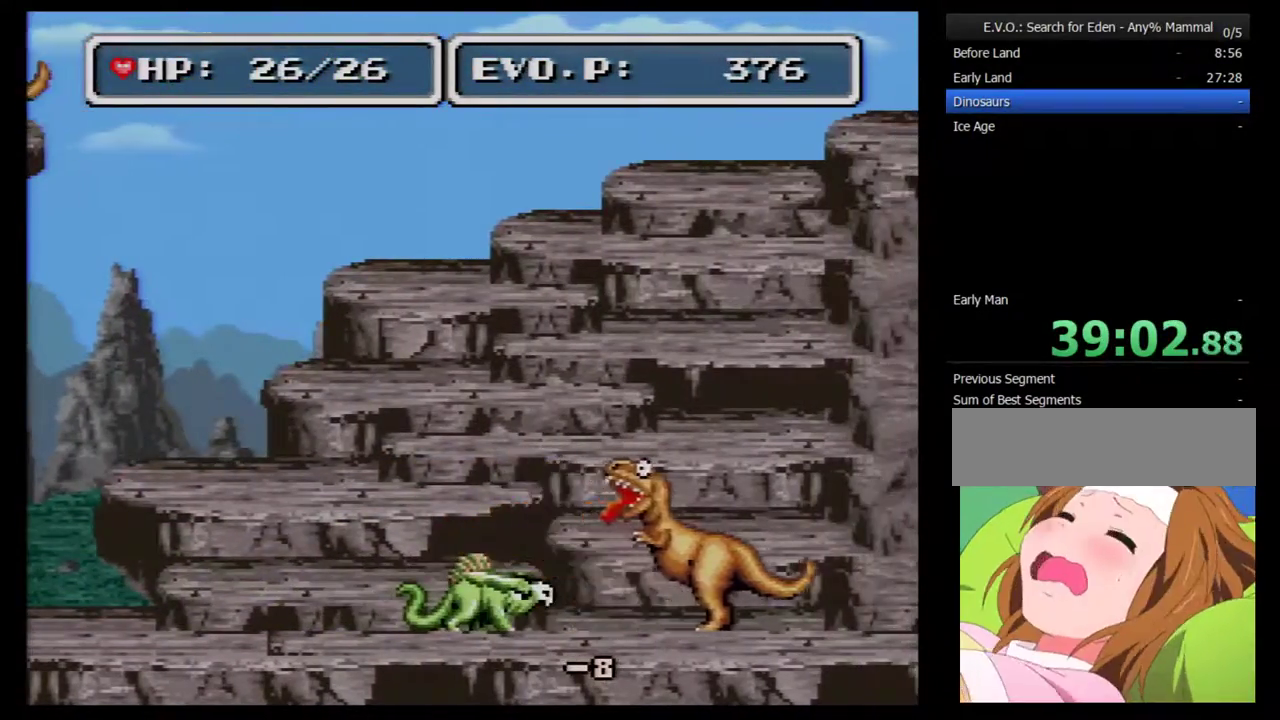
{"buttons": ["DPAD_RIGHT"], "events": [[283, "Y", "down"], [483, "Y", "up"]]}
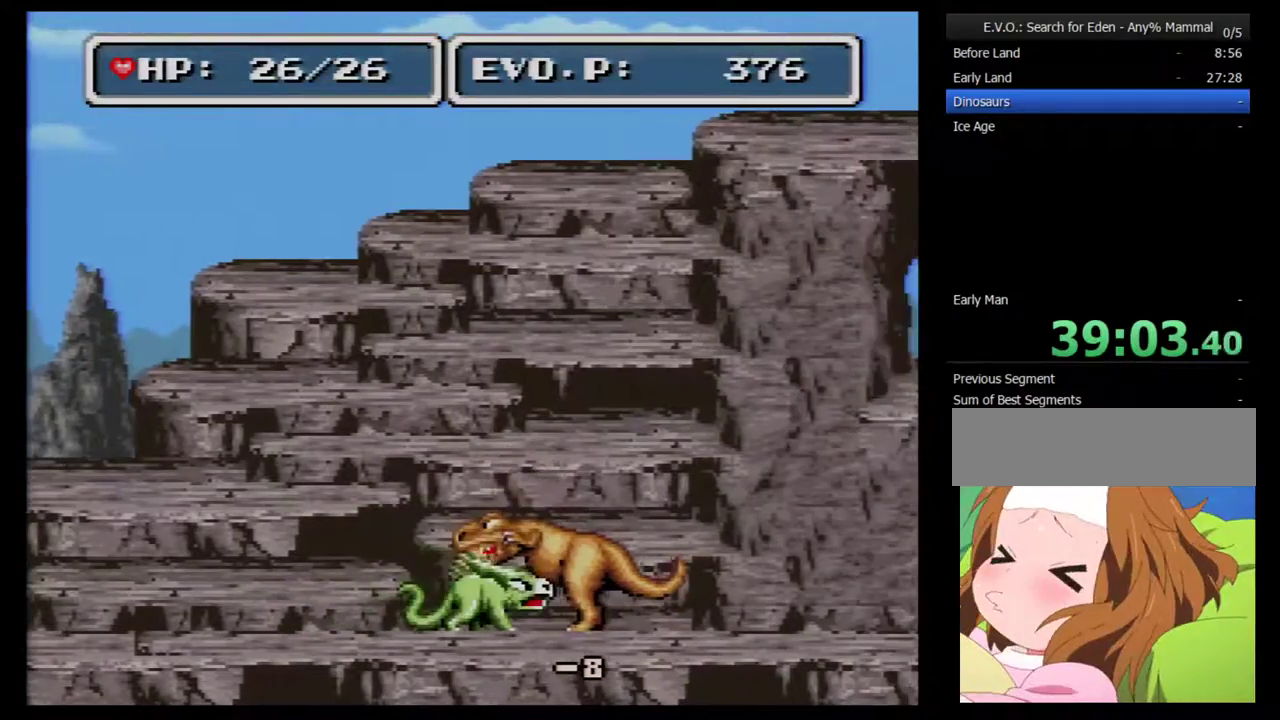
{"buttons": ["DPAD_RIGHT"], "events": []}
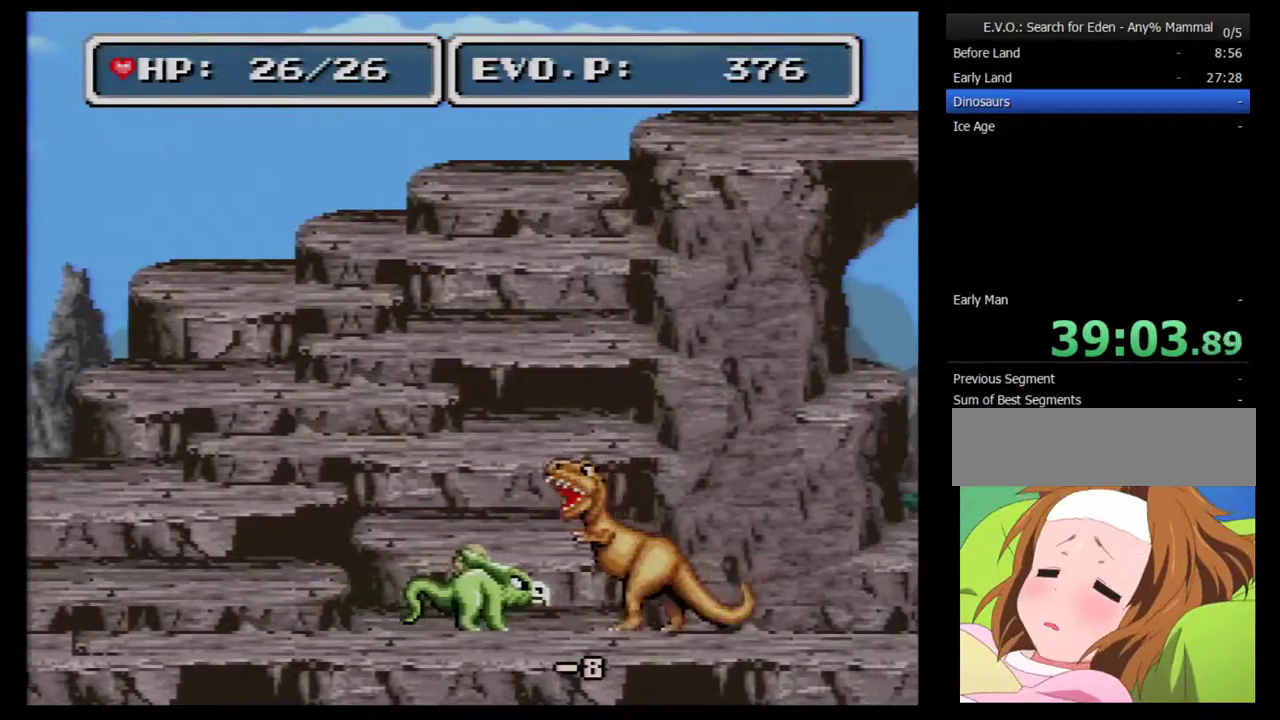
{"buttons": ["DPAD_RIGHT"], "events": [[33, "Y", "down"], [217, "Y", "up"]]}
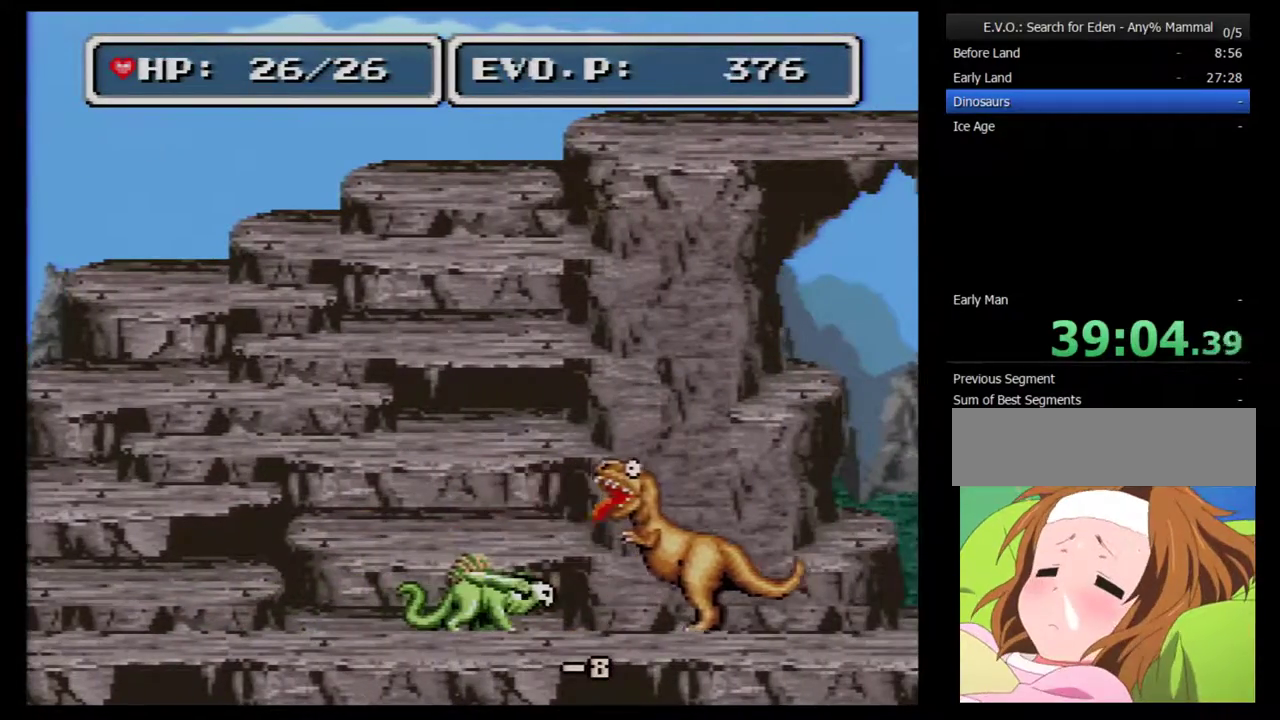
{"buttons": ["Y", "DPAD_RIGHT"], "events": [[283, "Y", "down"]]}
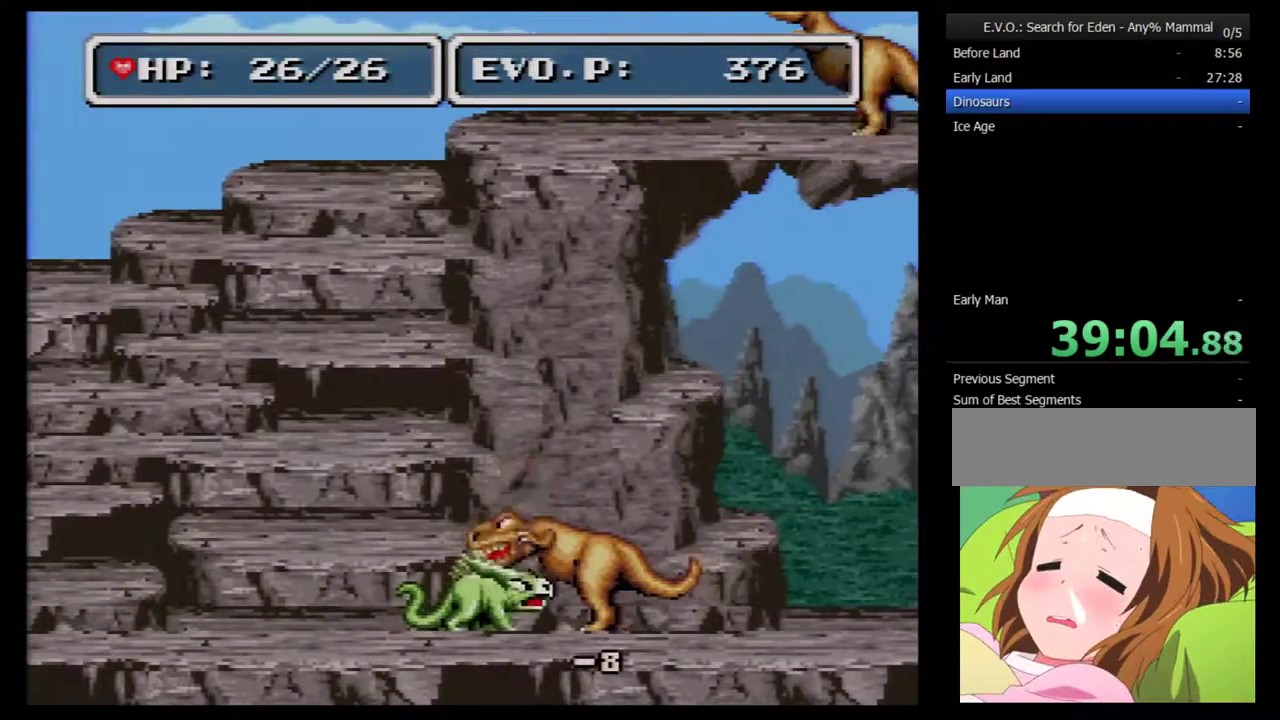
{"buttons": ["DPAD_RIGHT"], "events": [[33, "Y", "up"]]}
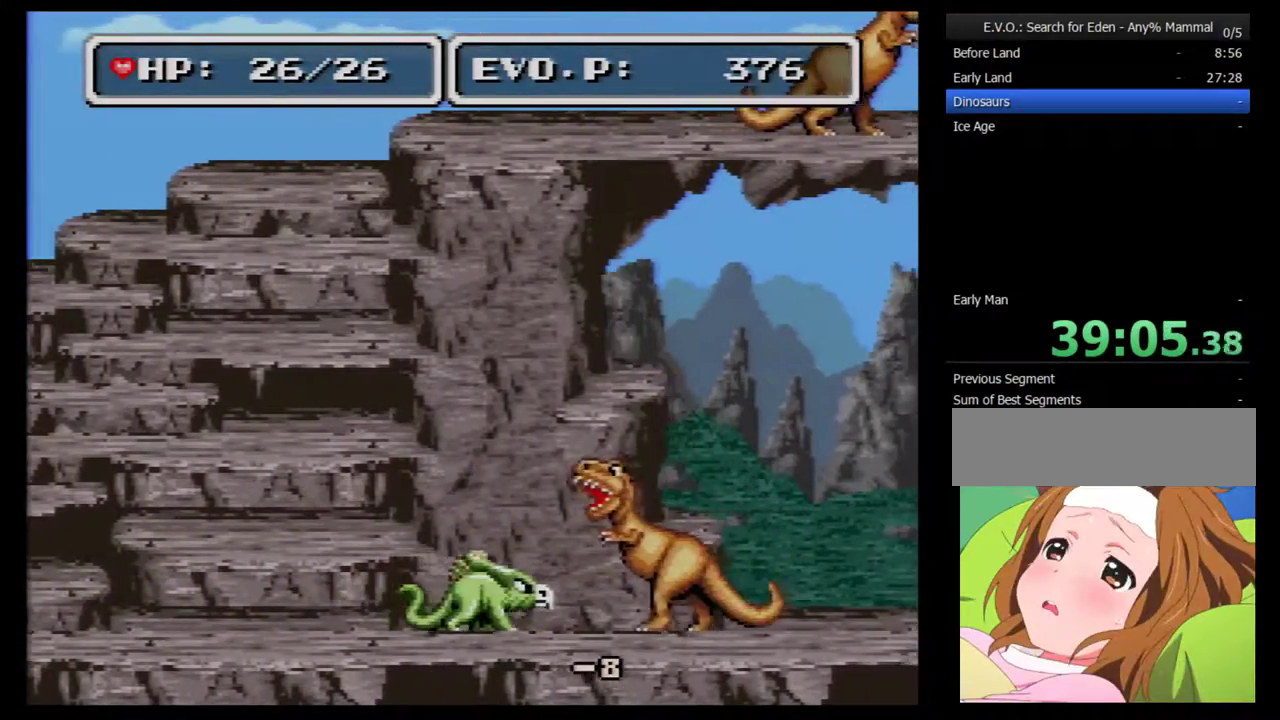
{"buttons": ["DPAD_RIGHT"], "events": [[100, "Y", "down"], [283, "Y", "up"]]}